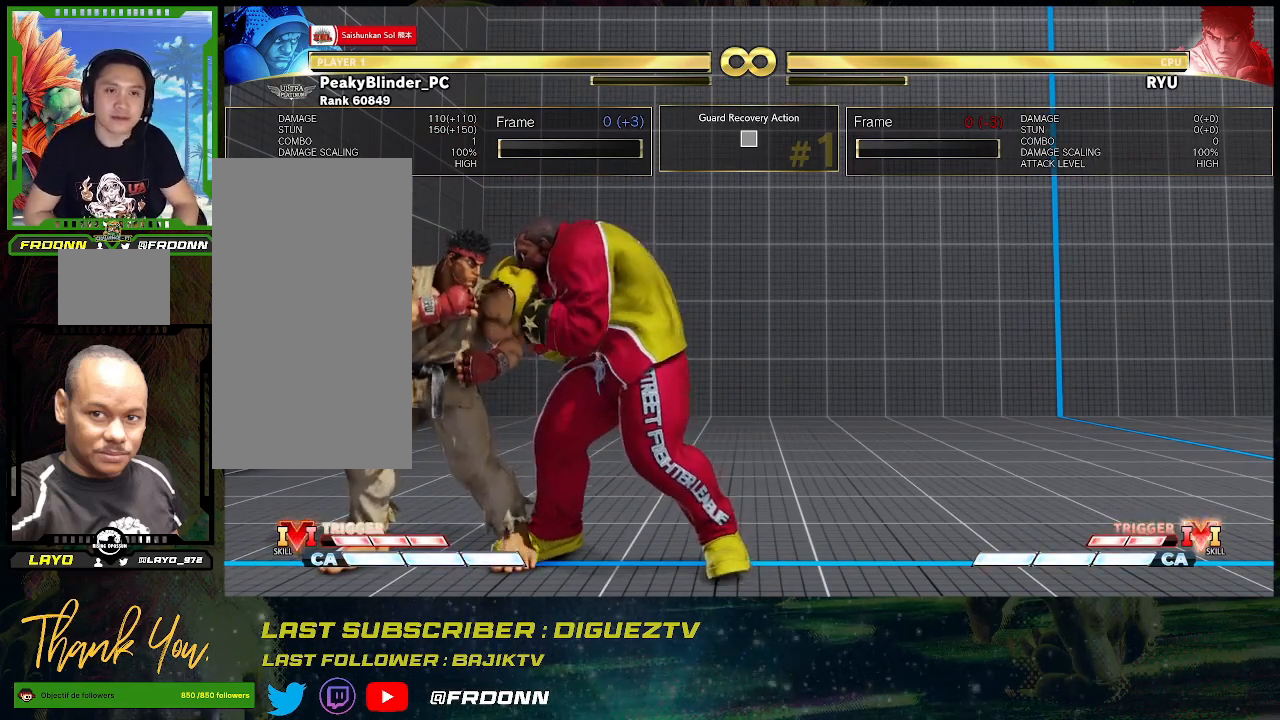
Gameplay with a controller (arcade stick); each line is a JSON object with the inputs held at the frame after it. "events" lists button and stick changes between this image and that frame as [ms after this image, input, new state], when the widget could be followed in between. Not read: L3 R3.
{"buttons": [], "left_stick": "center", "events": []}
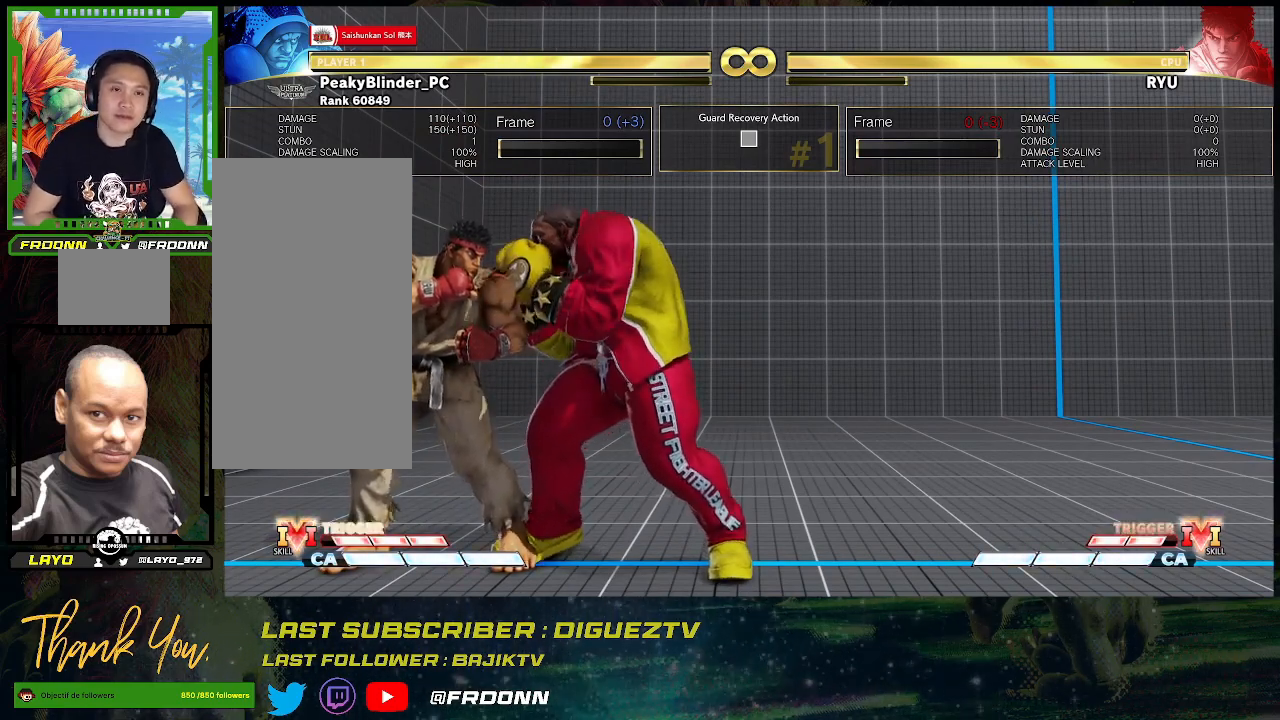
{"buttons": [], "left_stick": "center", "events": []}
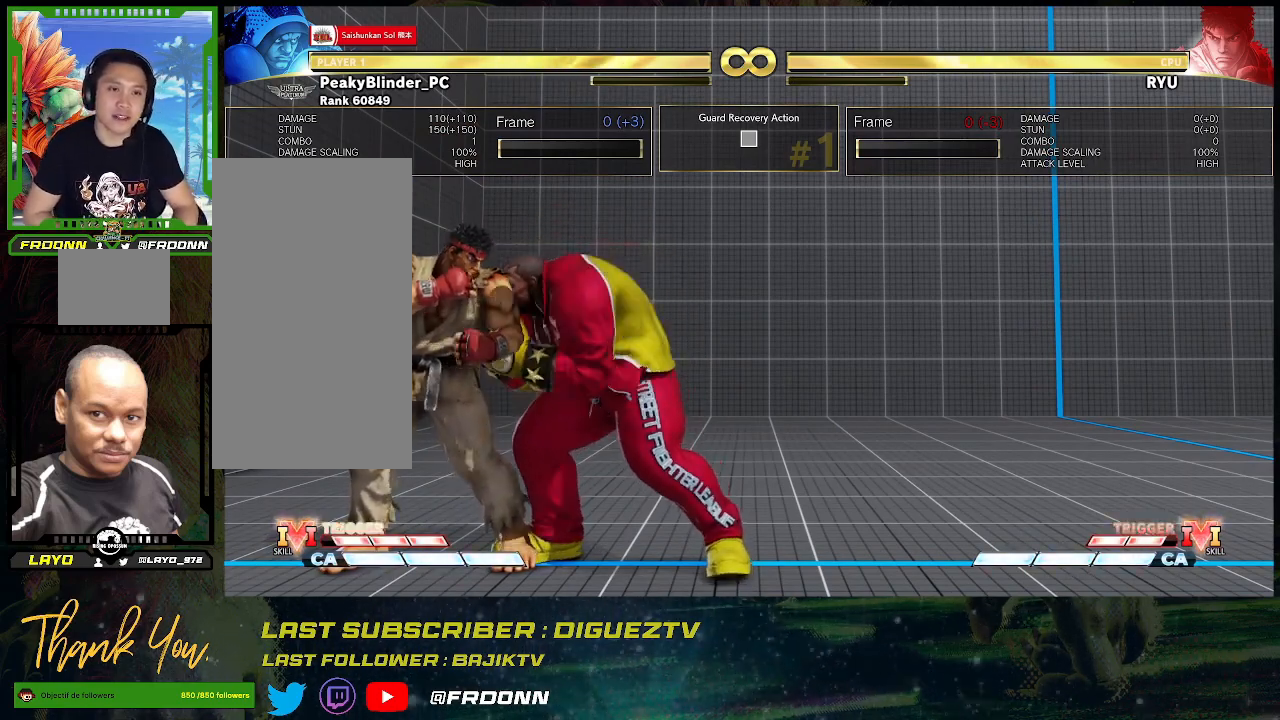
{"buttons": [], "left_stick": "center", "events": [[183, "left_stick", "left"], [283, "left_stick", "center"], [350, "left_stick", "left"], [467, "left_stick", "center"]]}
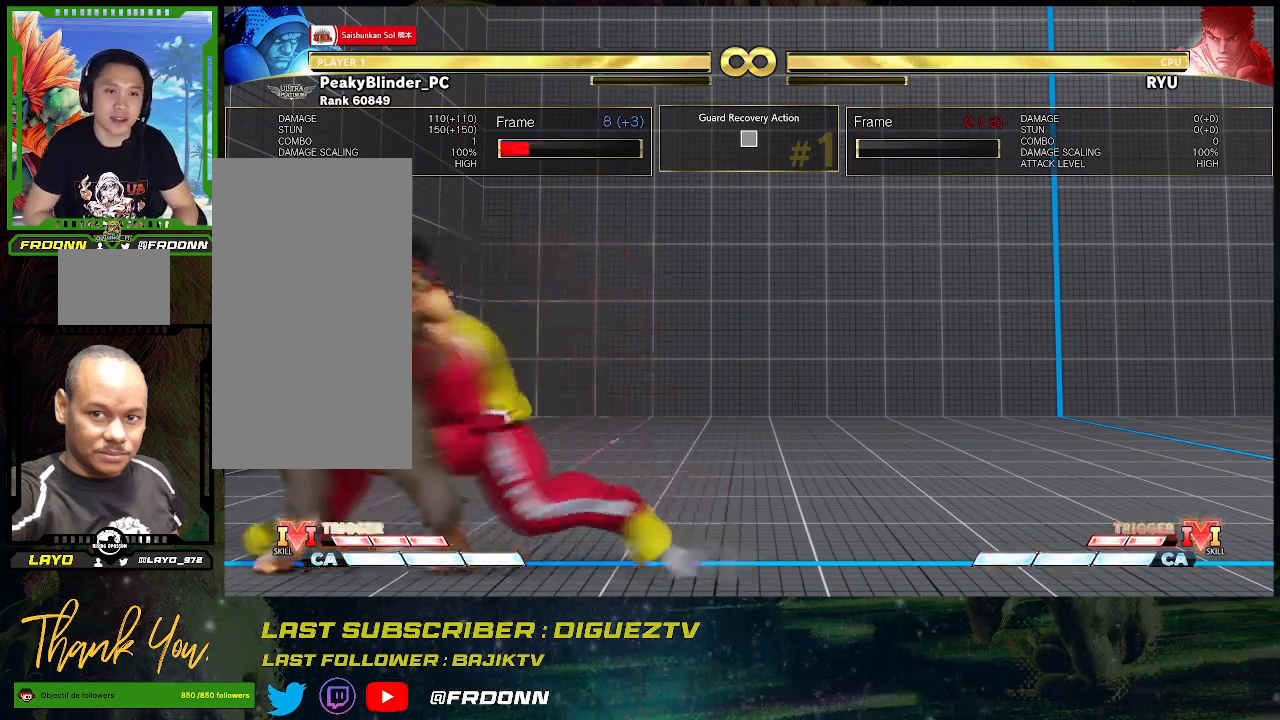
{"buttons": [], "left_stick": "down-right", "events": [[17, "left_stick", "down-right"]]}
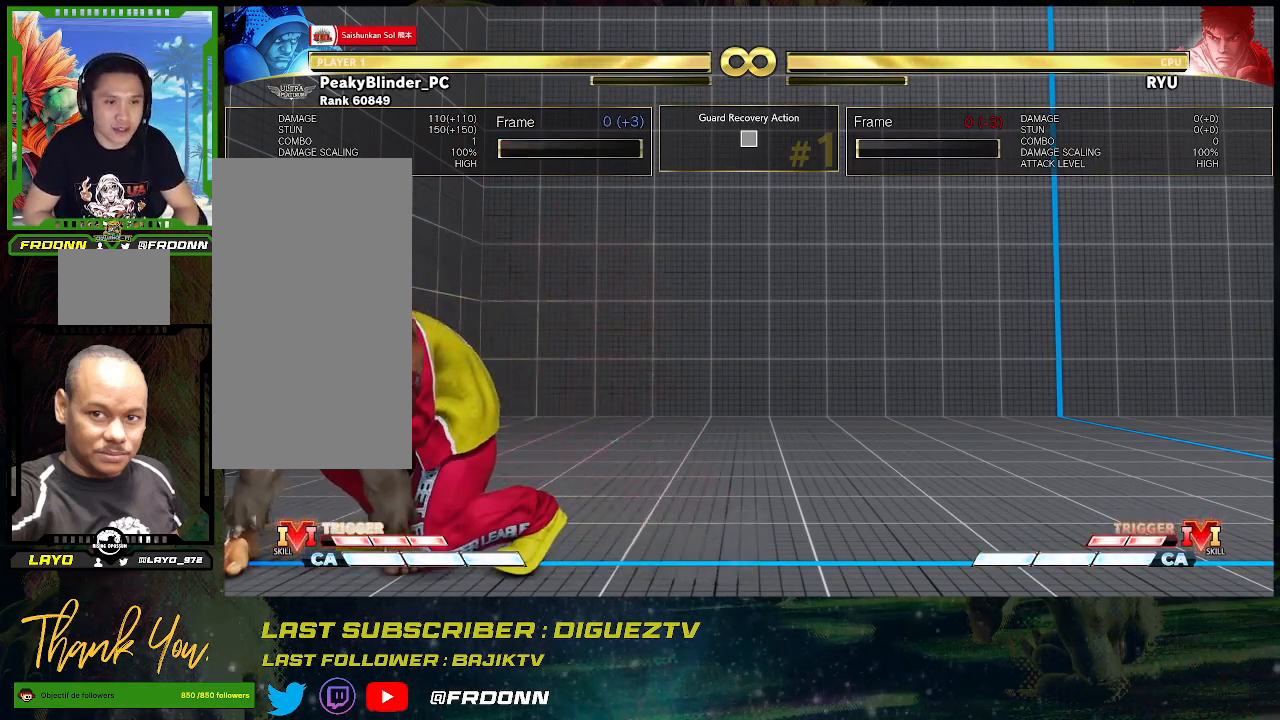
{"buttons": ["SQUARE"], "left_stick": "down-right", "events": [[133, "SQUARE", "down"], [233, "SQUARE", "up"], [417, "SQUARE", "down"]]}
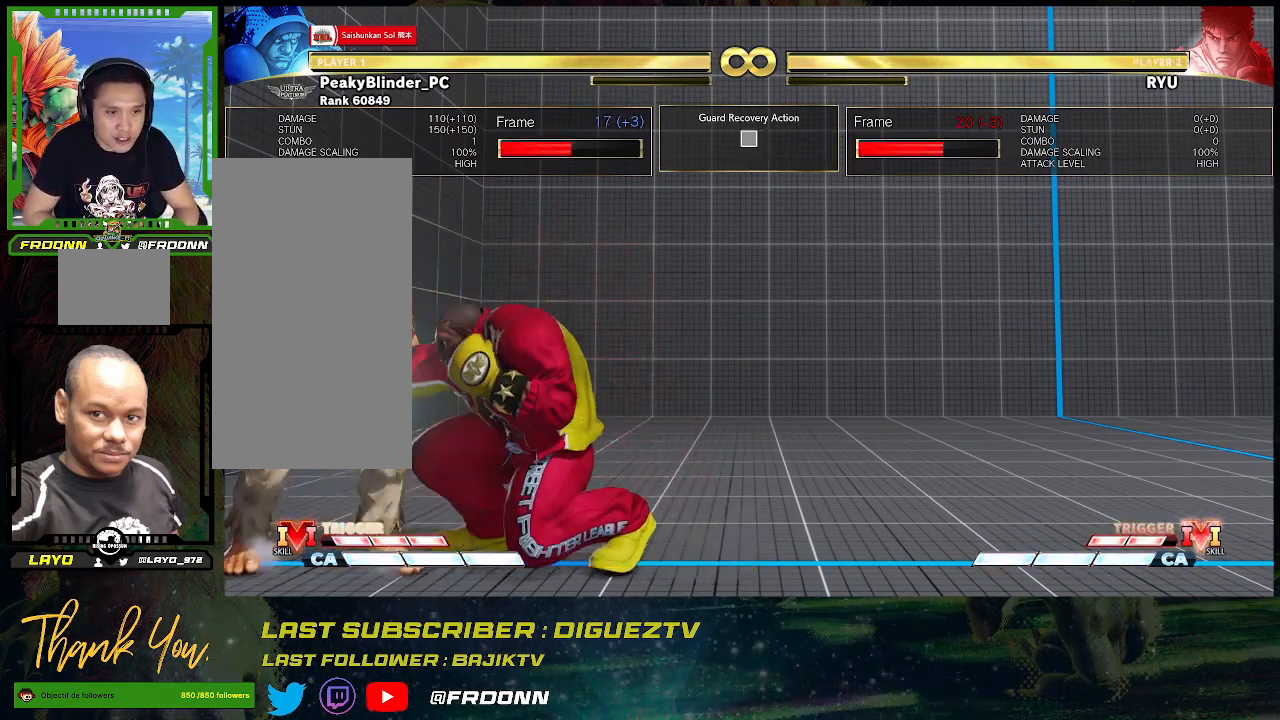
{"buttons": [], "left_stick": "center", "events": [[33, "SQUARE", "up"], [417, "left_stick", "center"]]}
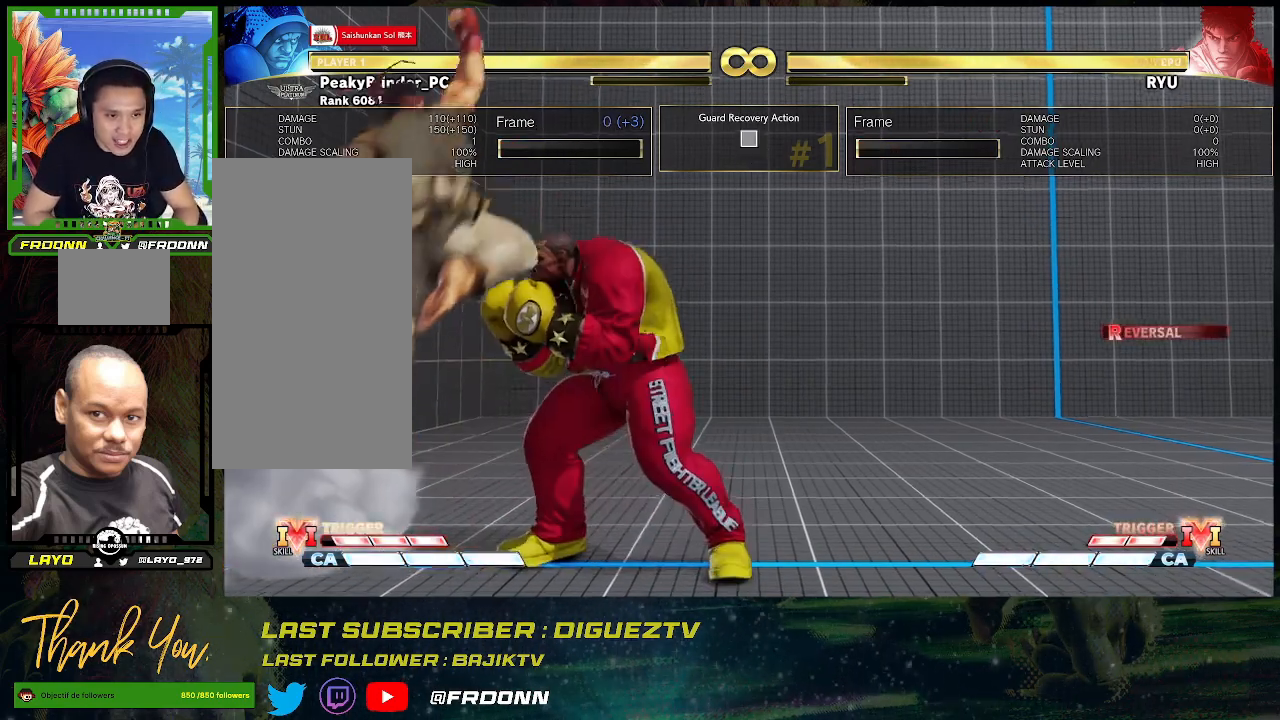
{"buttons": [], "left_stick": "center", "events": []}
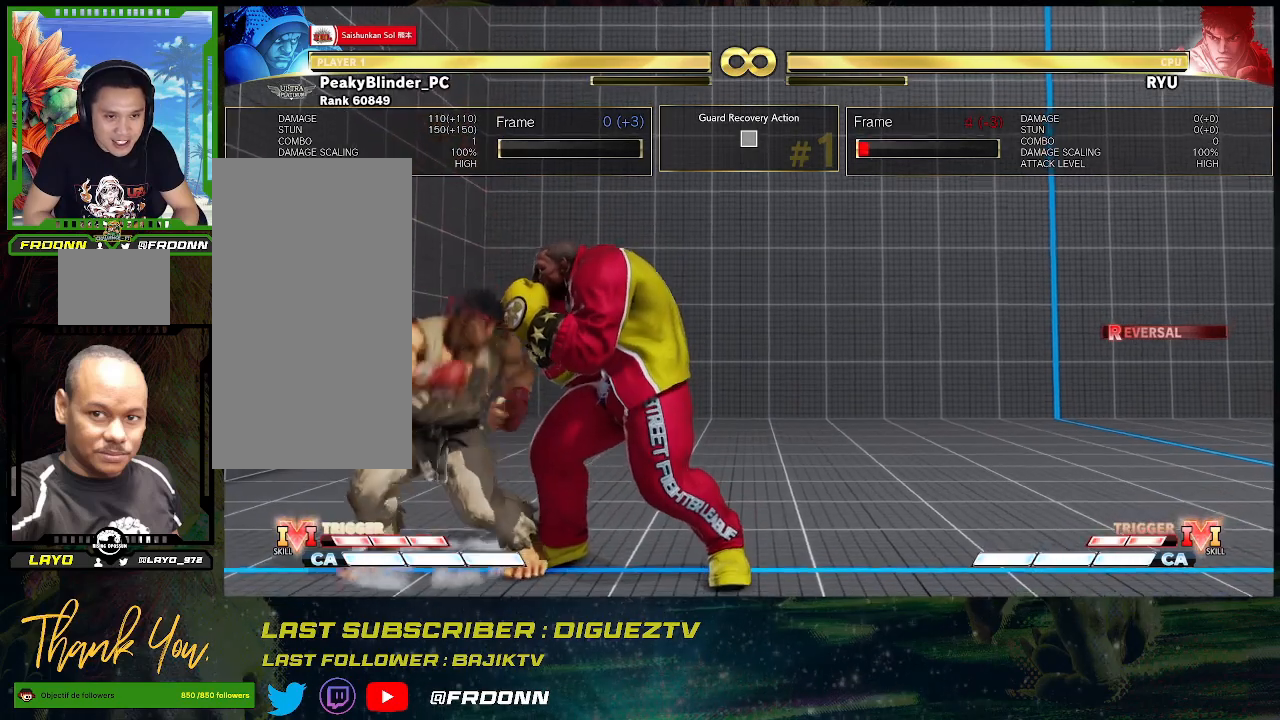
{"buttons": [], "left_stick": "down-right", "events": [[67, "left_stick", "left"], [167, "left_stick", "center"], [217, "left_stick", "left"], [367, "left_stick", "center"], [417, "left_stick", "down-right"]]}
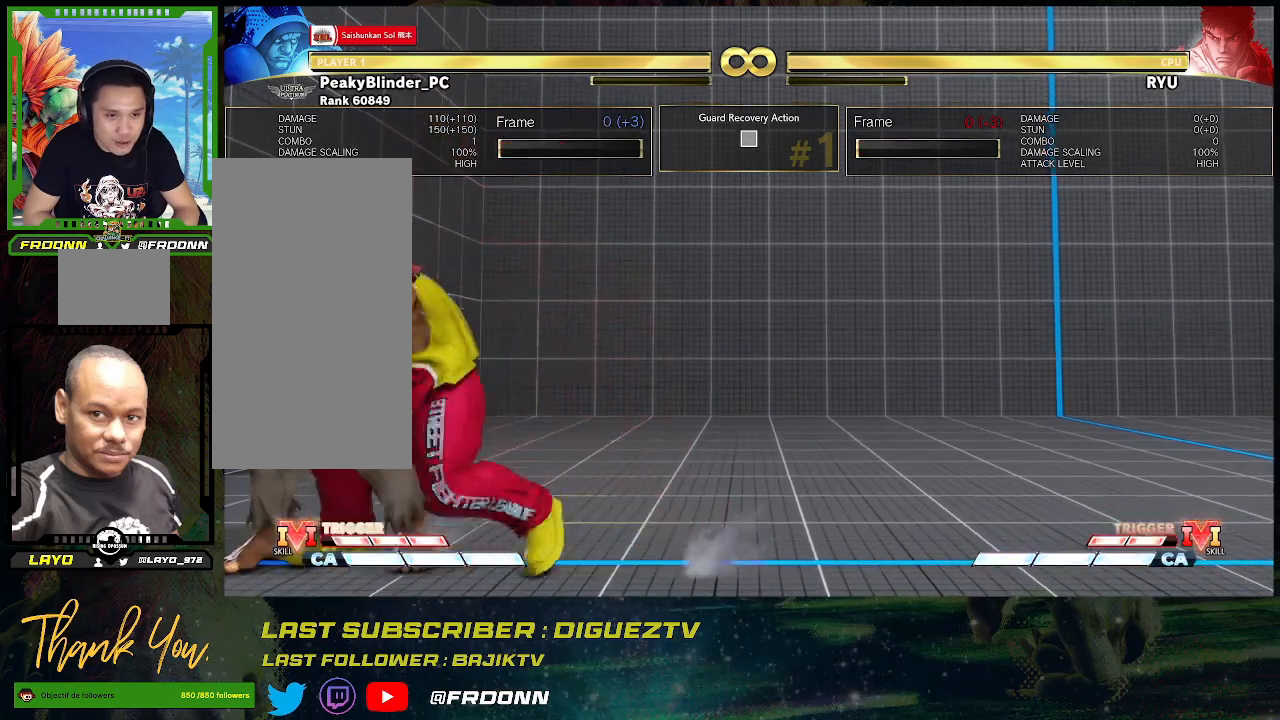
{"buttons": ["SQUARE"], "left_stick": "down-right", "events": [[450, "SQUARE", "down"]]}
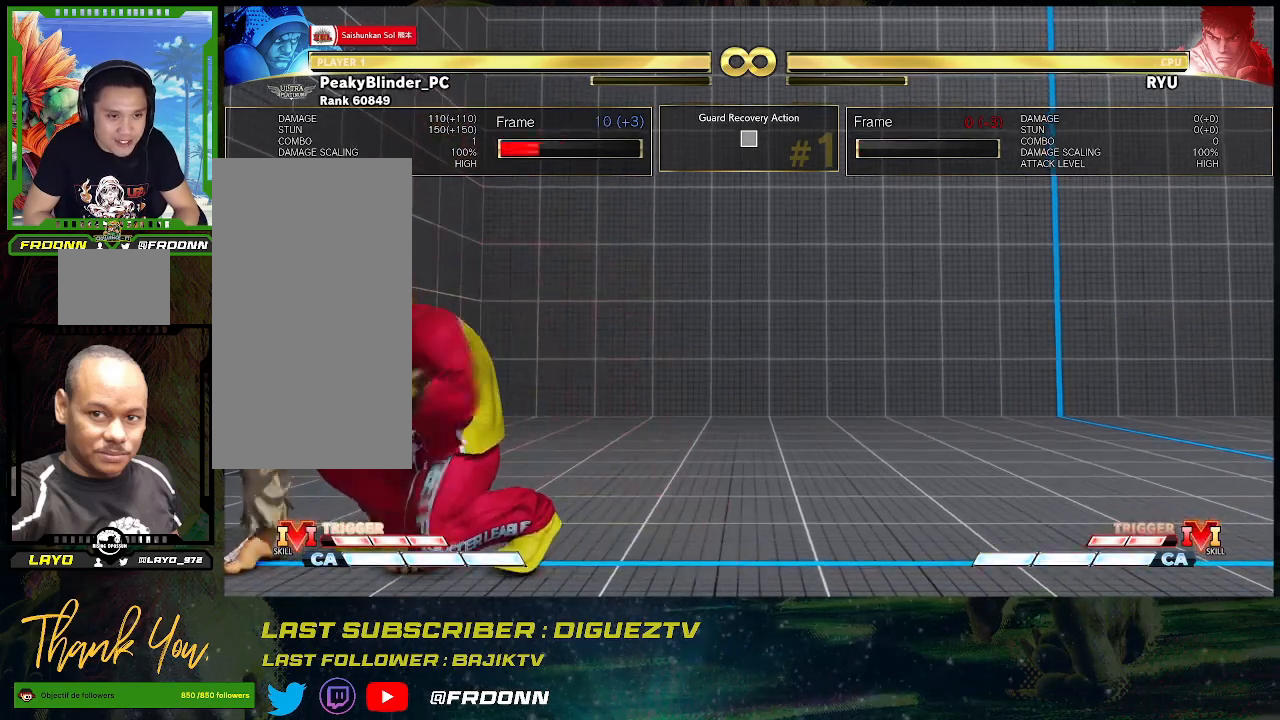
{"buttons": [], "left_stick": "down-right", "events": [[50, "SQUARE", "up"], [300, "SQUARE", "down"], [417, "SQUARE", "up"]]}
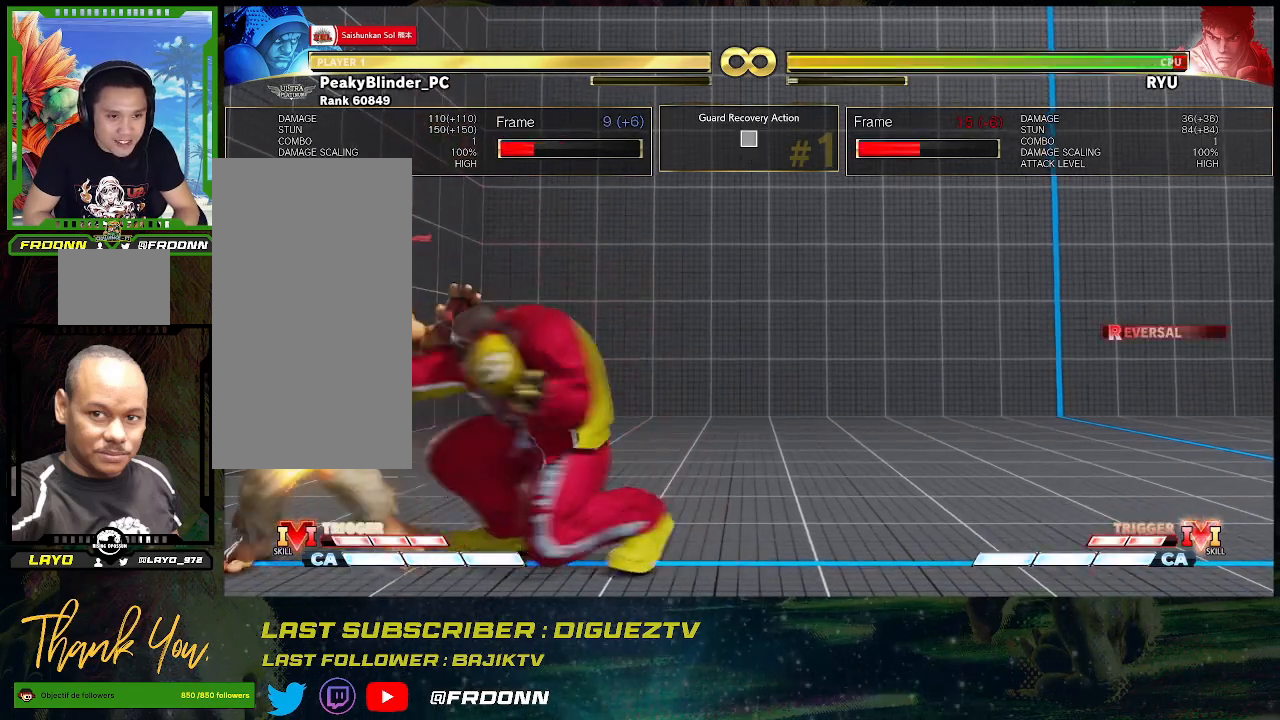
{"buttons": [], "left_stick": "center", "events": [[267, "left_stick", "center"]]}
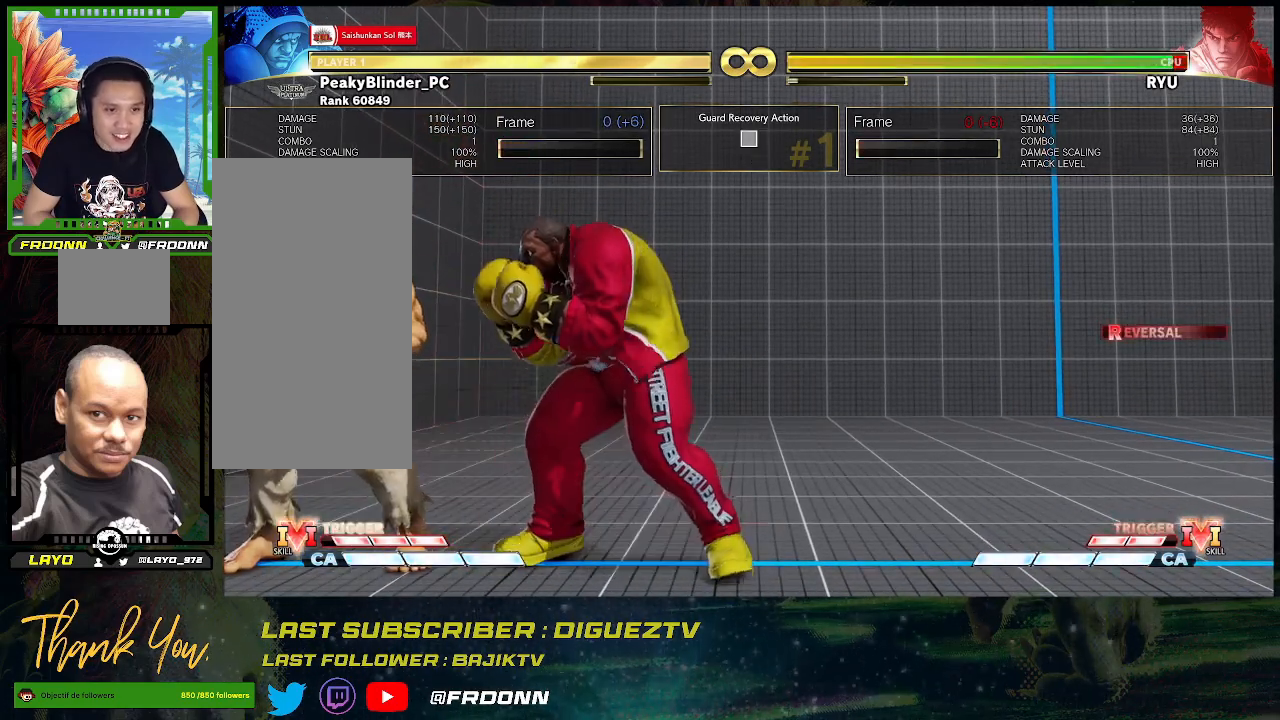
{"buttons": [], "left_stick": "center", "events": []}
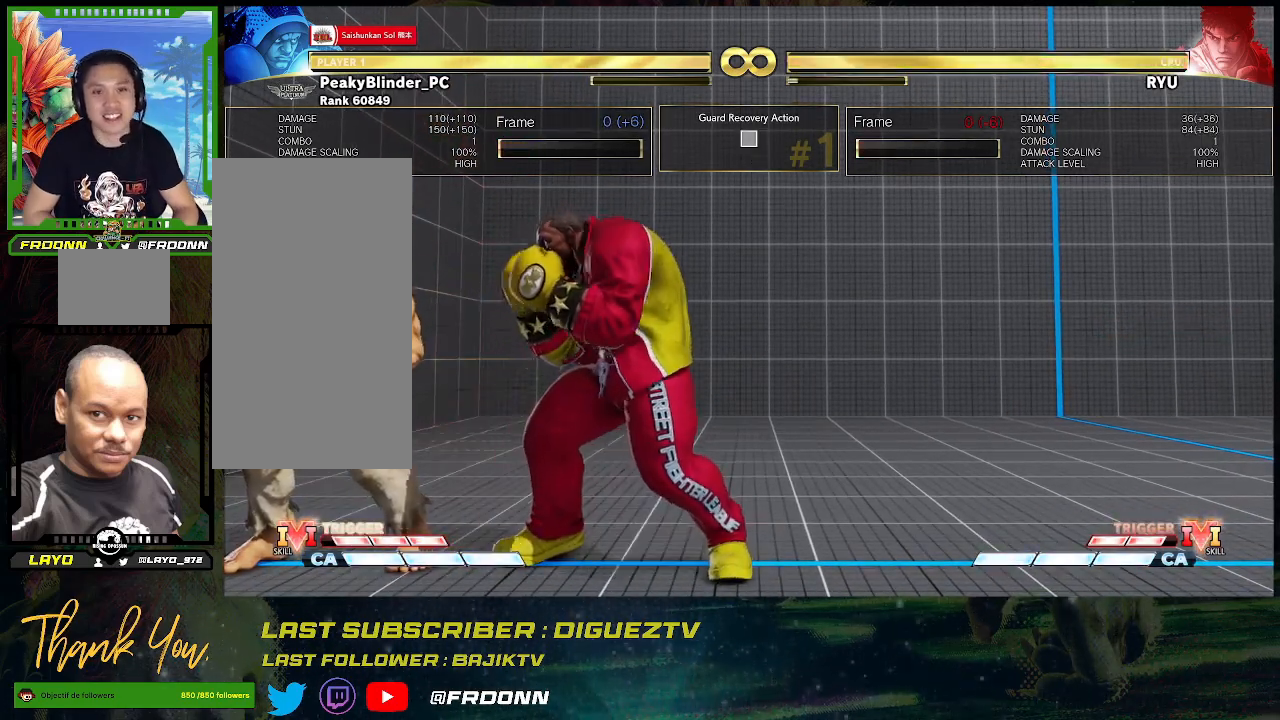
{"buttons": [], "left_stick": "center", "events": []}
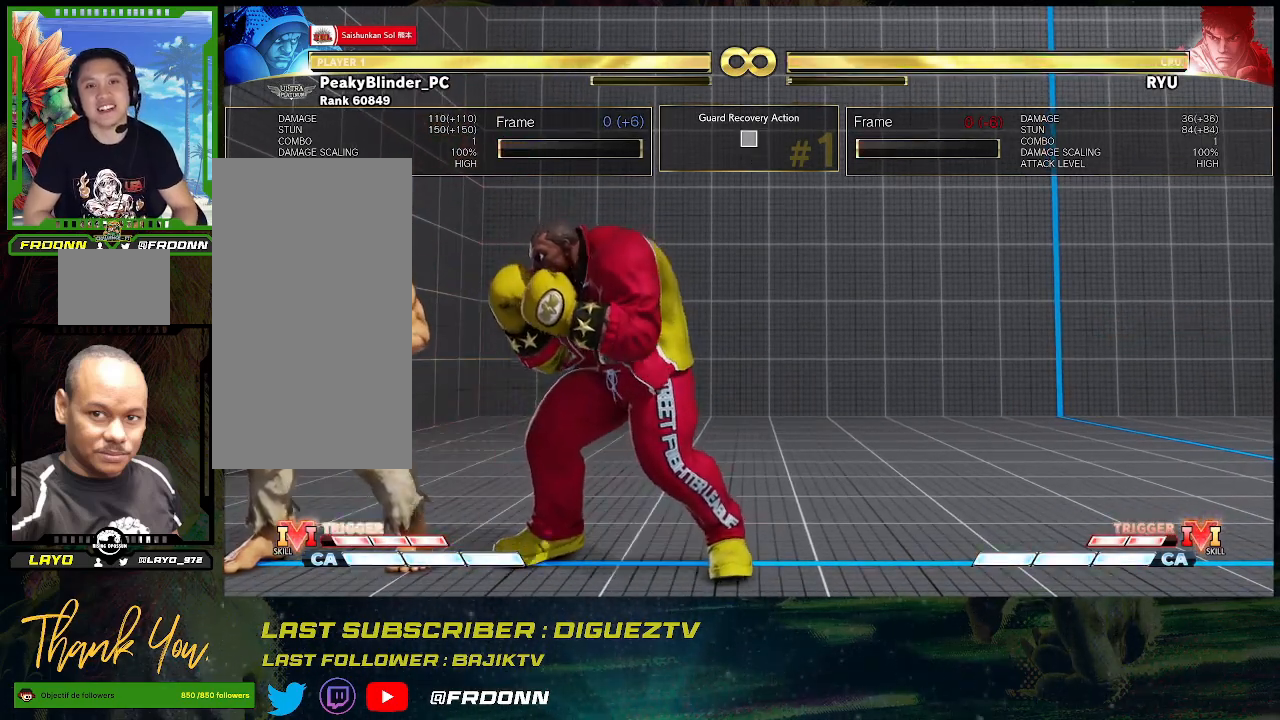
{"buttons": [], "left_stick": "center", "events": []}
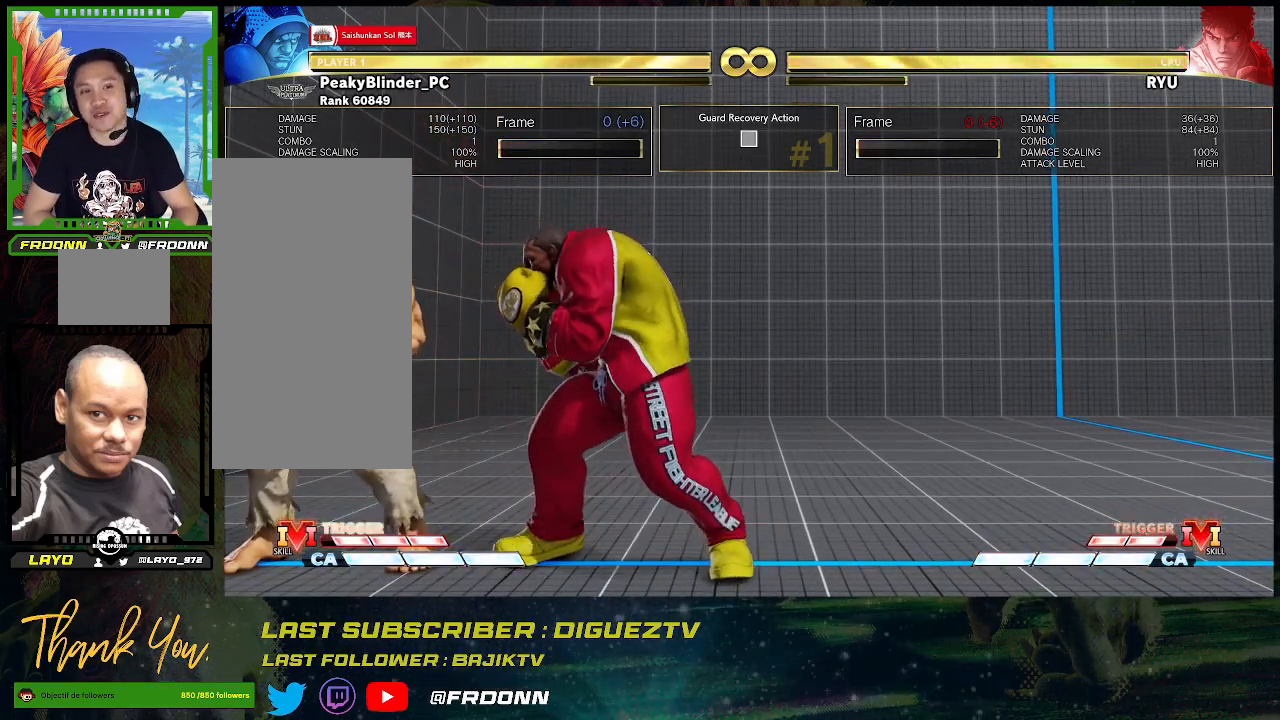
{"buttons": [], "left_stick": "center", "events": []}
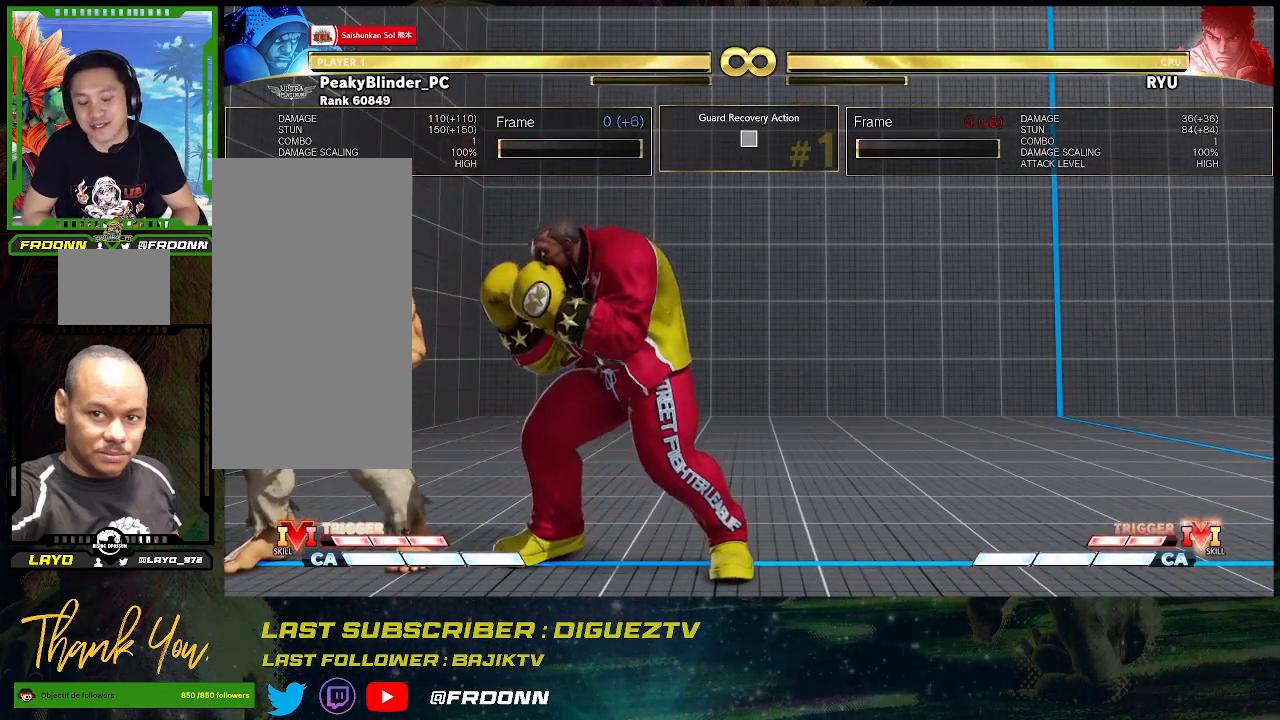
{"buttons": [], "left_stick": "center", "events": []}
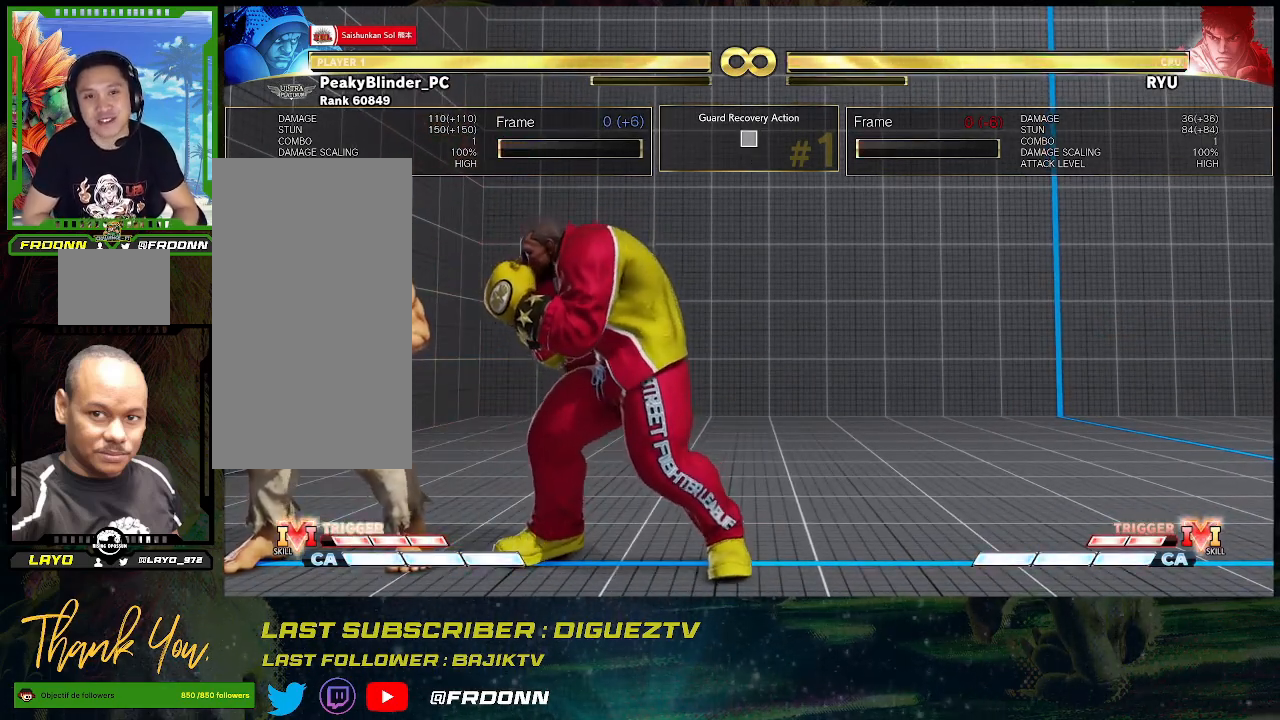
{"buttons": [], "left_stick": "center", "events": []}
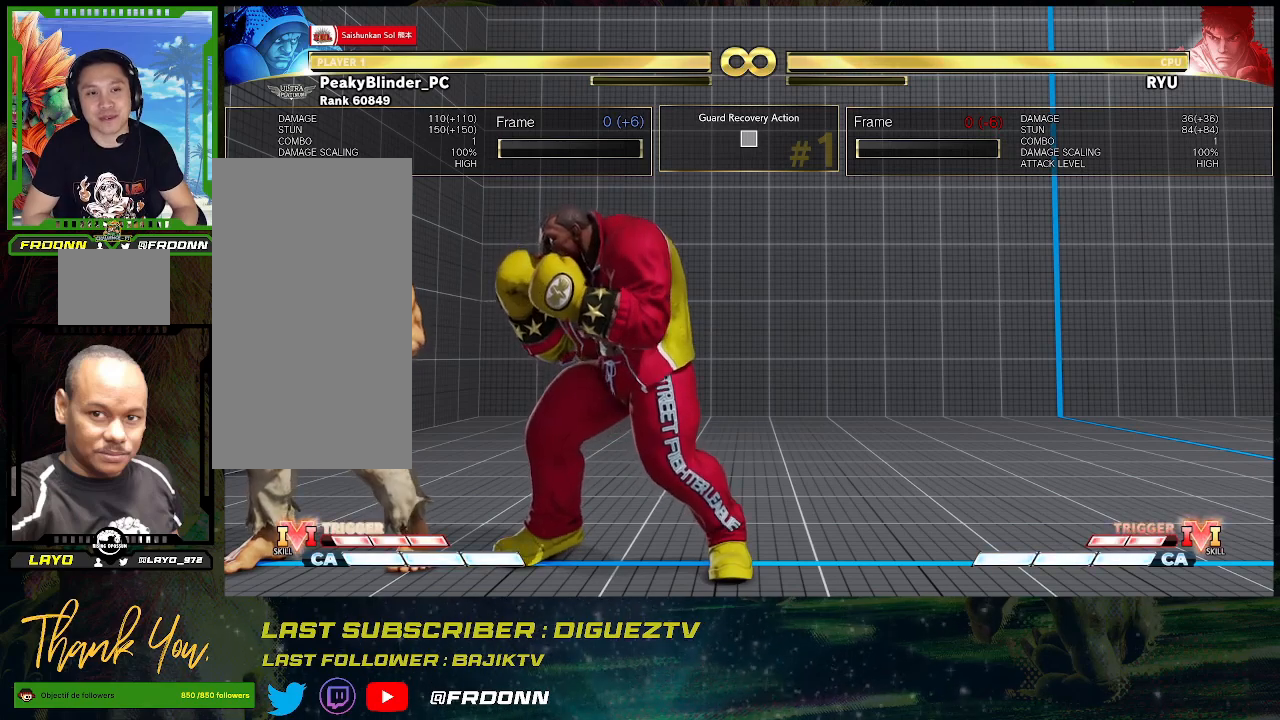
{"buttons": [], "left_stick": "center", "events": []}
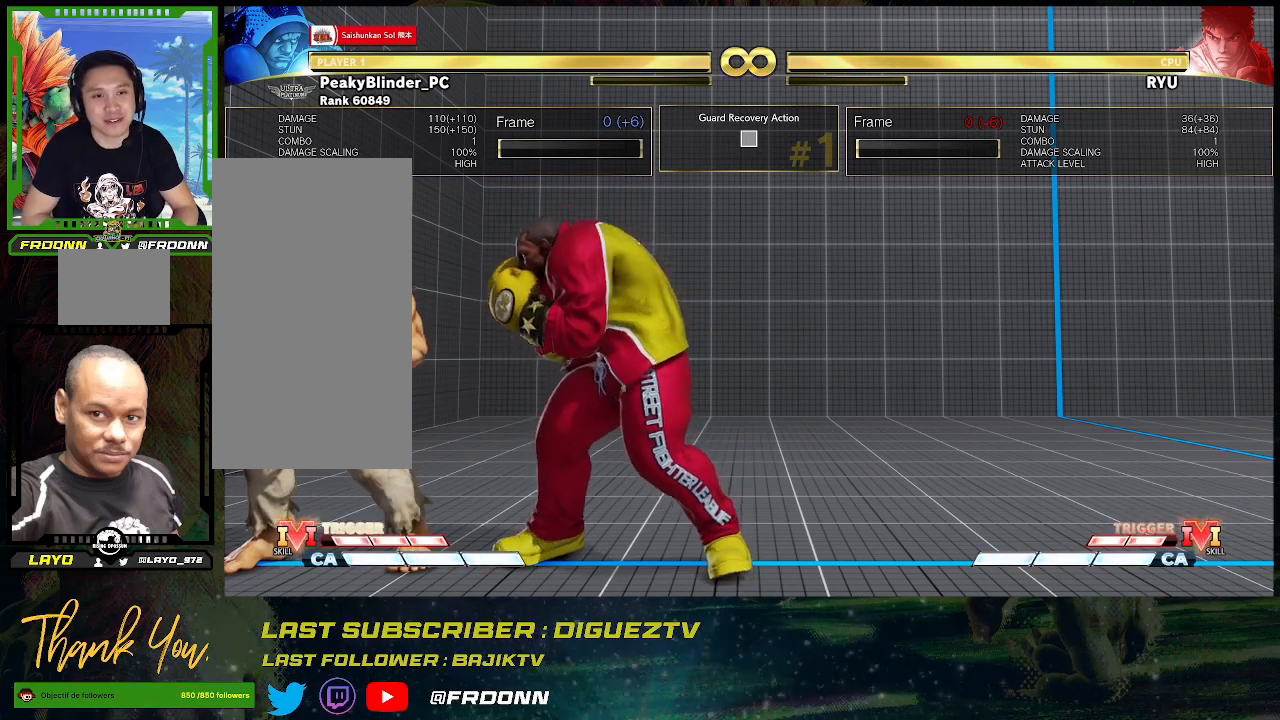
{"buttons": [], "left_stick": "left", "events": [[333, "left_stick", "left"], [417, "left_stick", "center"], [500, "left_stick", "left"]]}
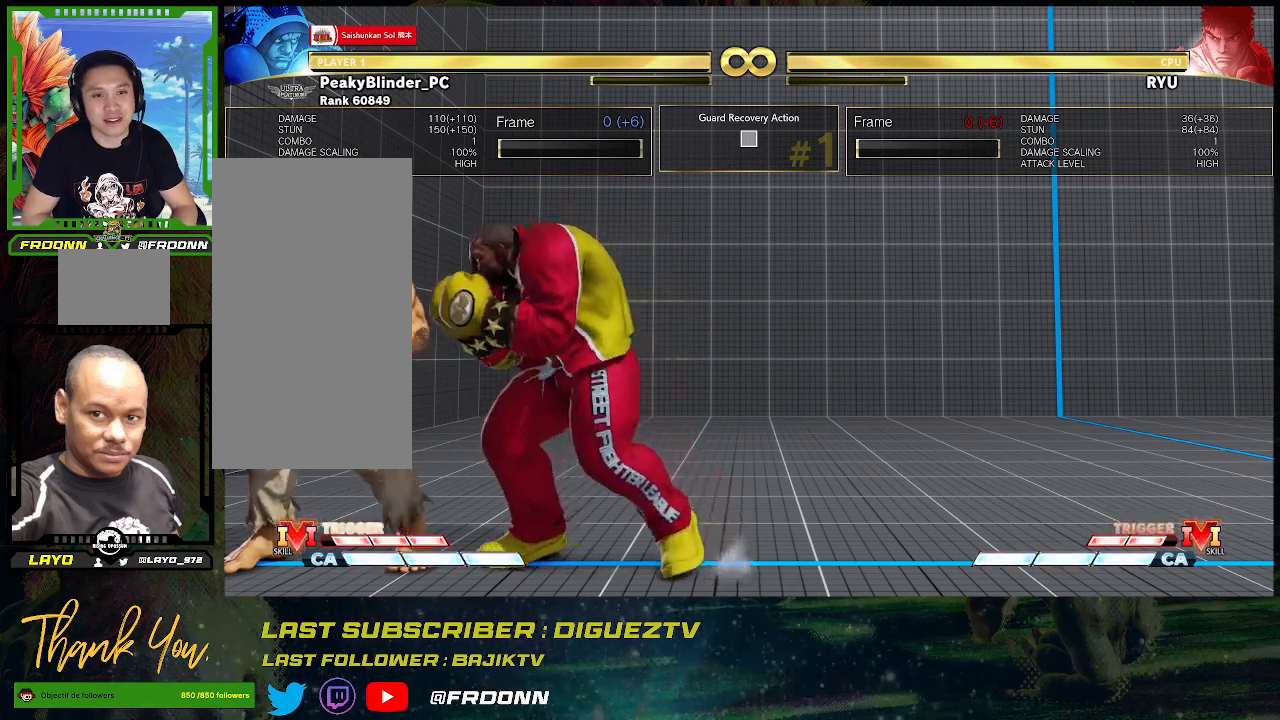
{"buttons": ["SQUARE"], "left_stick": "down-right", "events": [[183, "left_stick", "center"], [267, "left_stick", "down-right"], [433, "SQUARE", "down"]]}
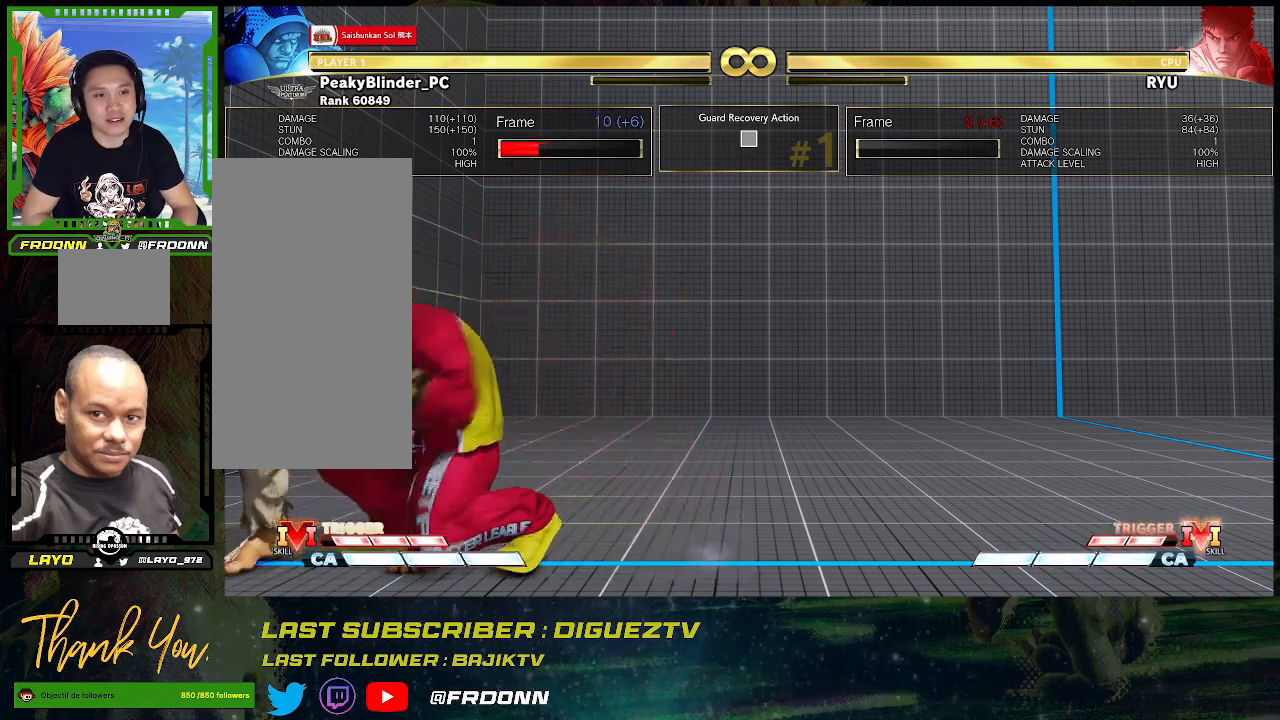
{"buttons": [], "left_stick": "down-right", "events": [[33, "SQUARE", "up"], [300, "SQUARE", "down"], [417, "SQUARE", "up"]]}
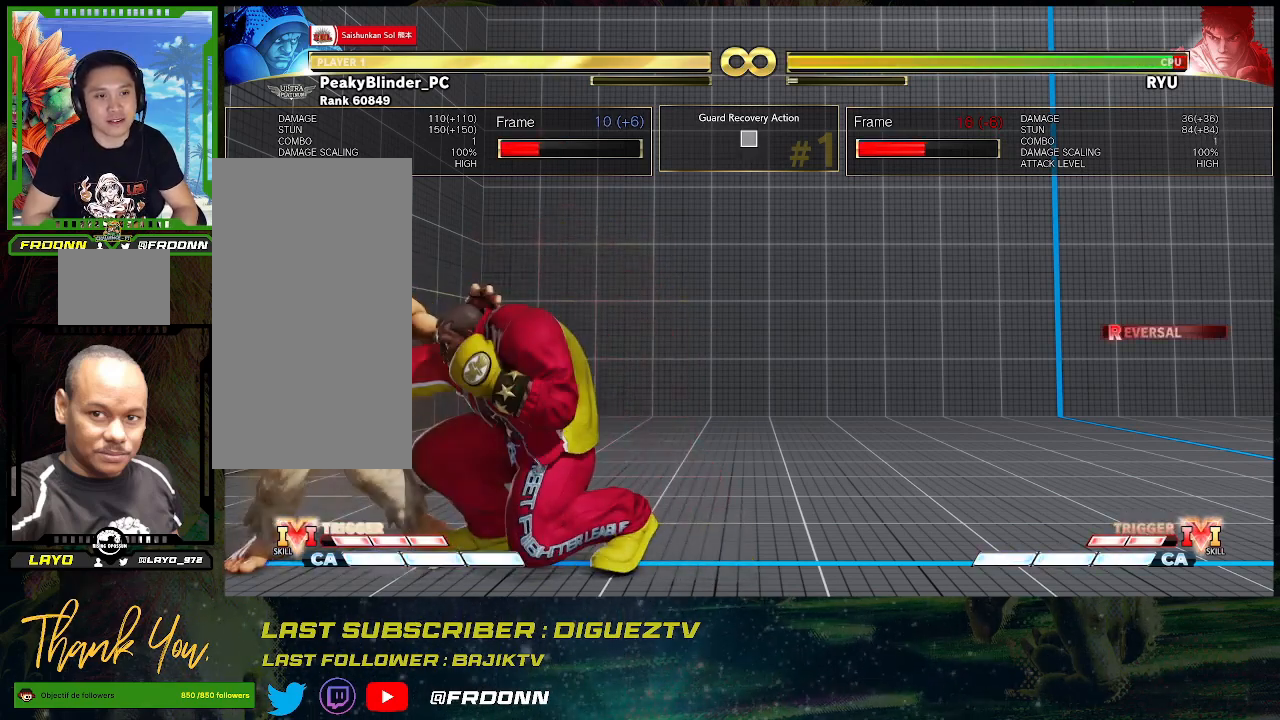
{"buttons": [], "left_stick": "center", "events": [[17, "left_stick", "right"], [233, "left_stick", "center"]]}